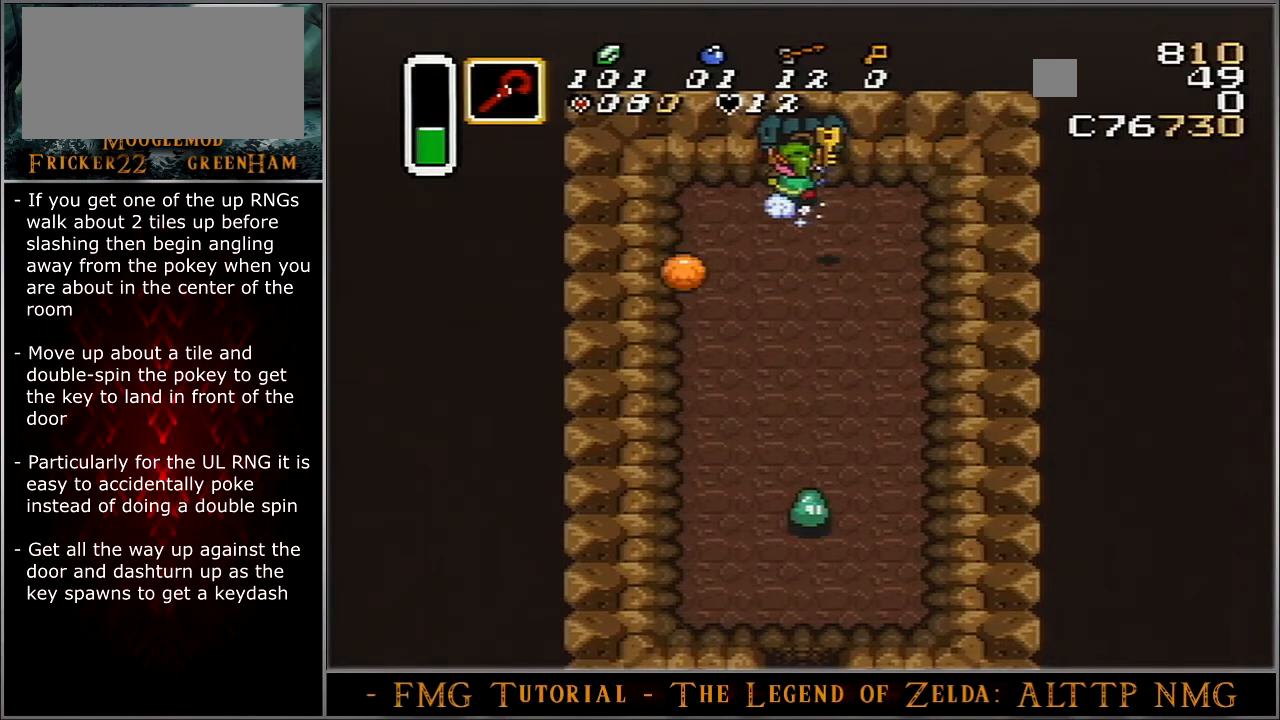
Gameplay with a controller (Nintendo layout); each line is a JSON object with the inputs held at the frame after it. "events" lists button and stick changes between this image and that frame as [ms after this image, input, new state], when the widget could be followed in between. Not read: L3 R3.
{"buttons": ["A"], "events": []}
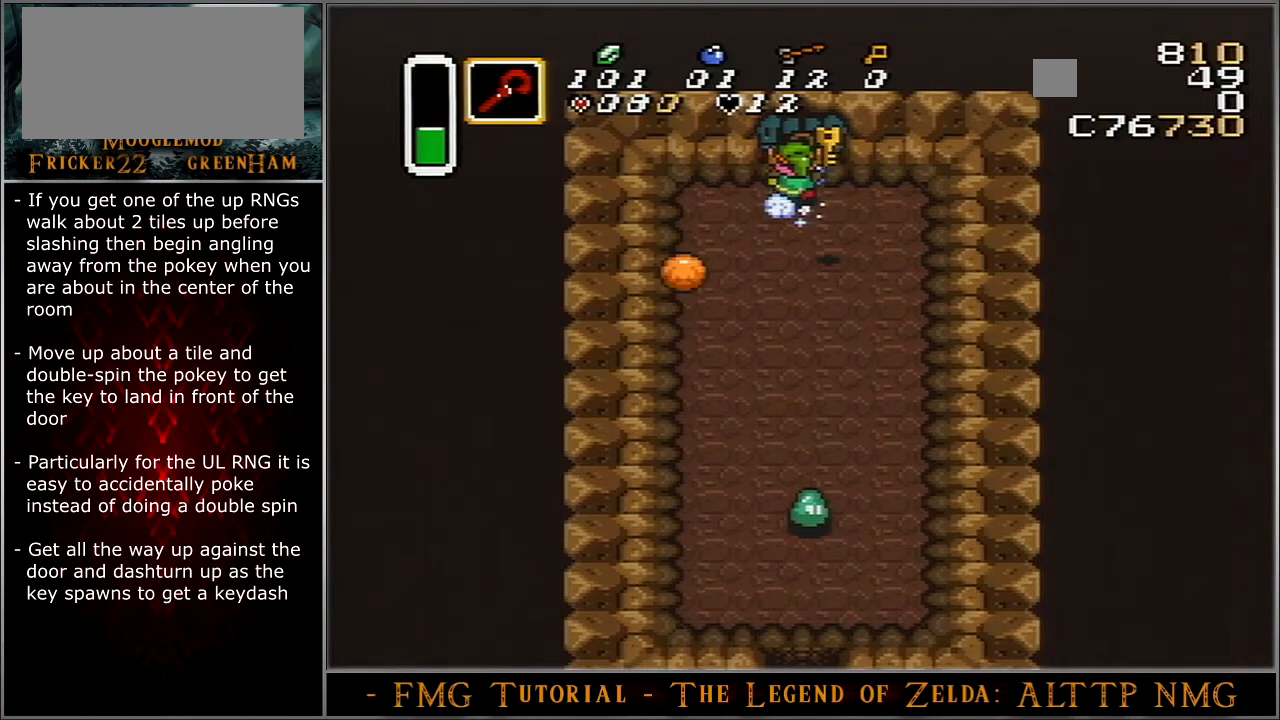
{"buttons": ["A"], "events": []}
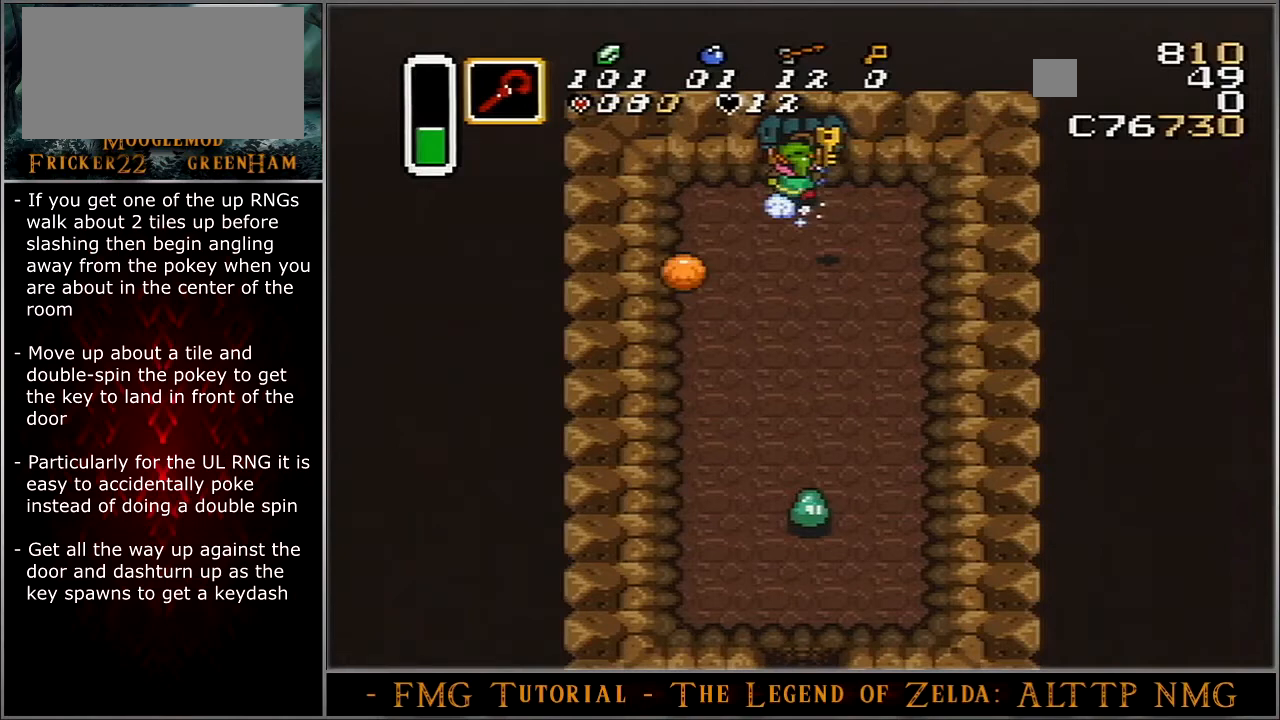
{"buttons": ["A"], "events": []}
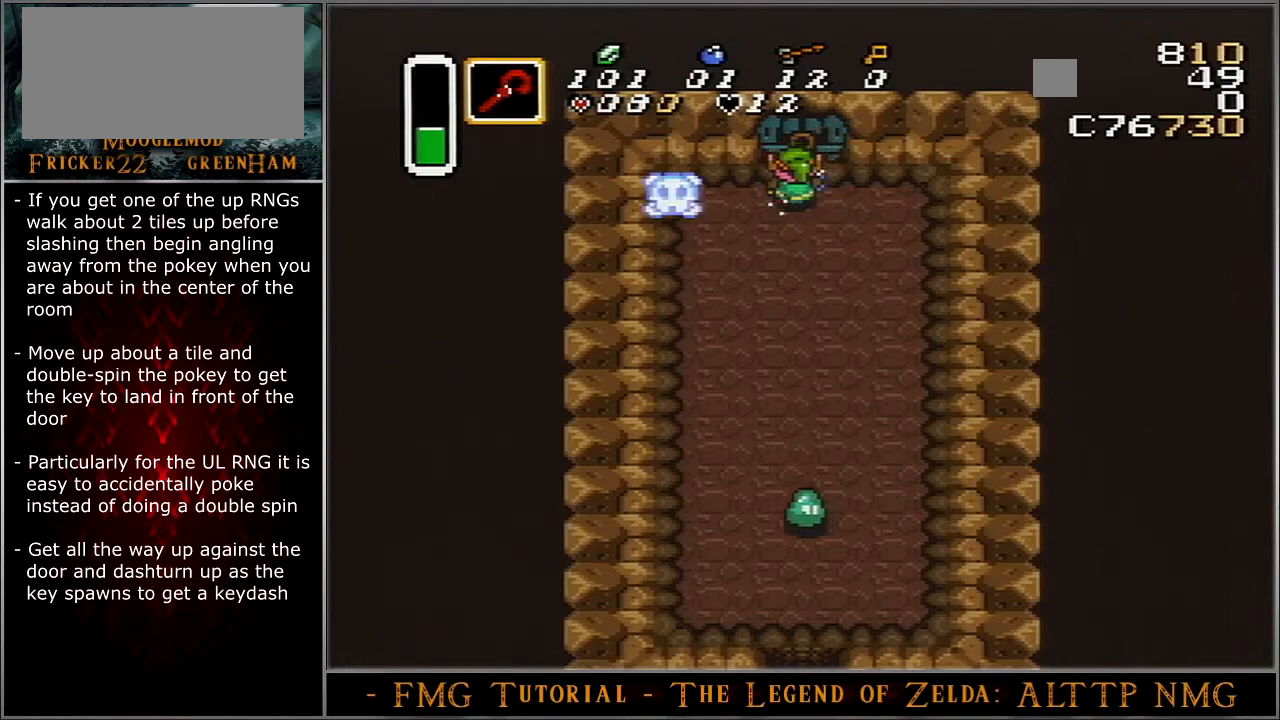
{"buttons": ["A"], "events": []}
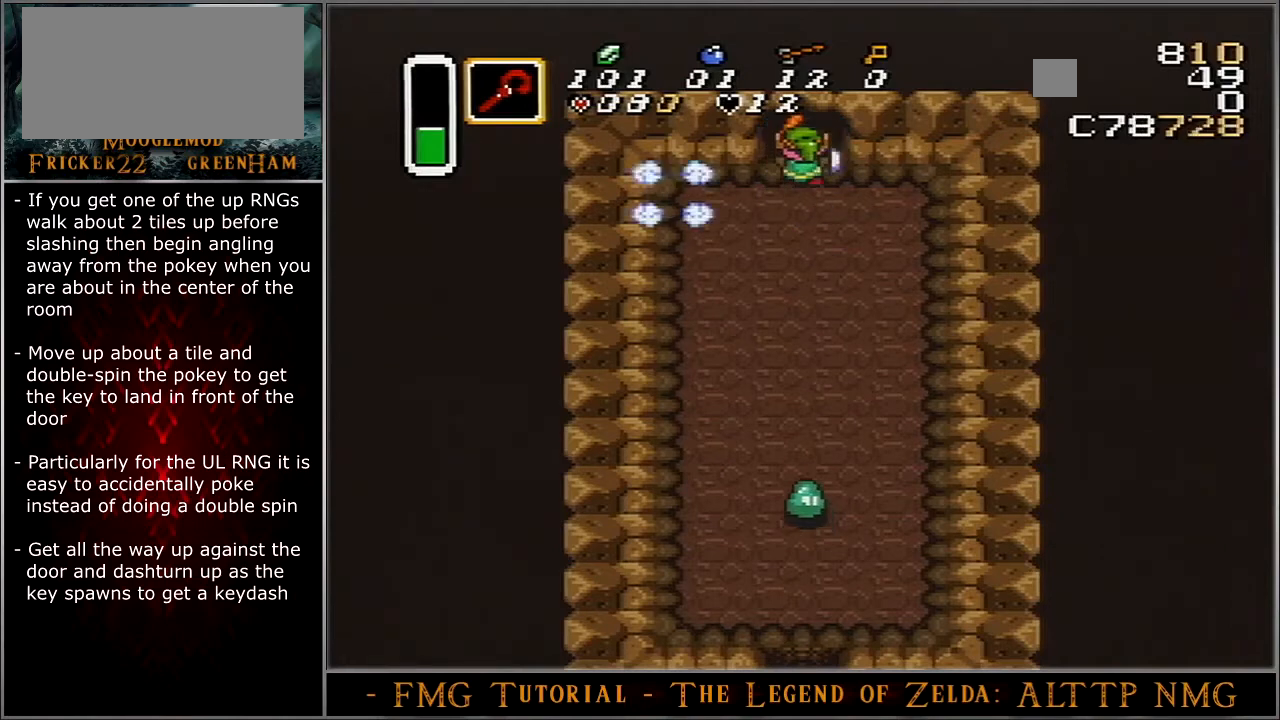
{"buttons": ["A"], "events": []}
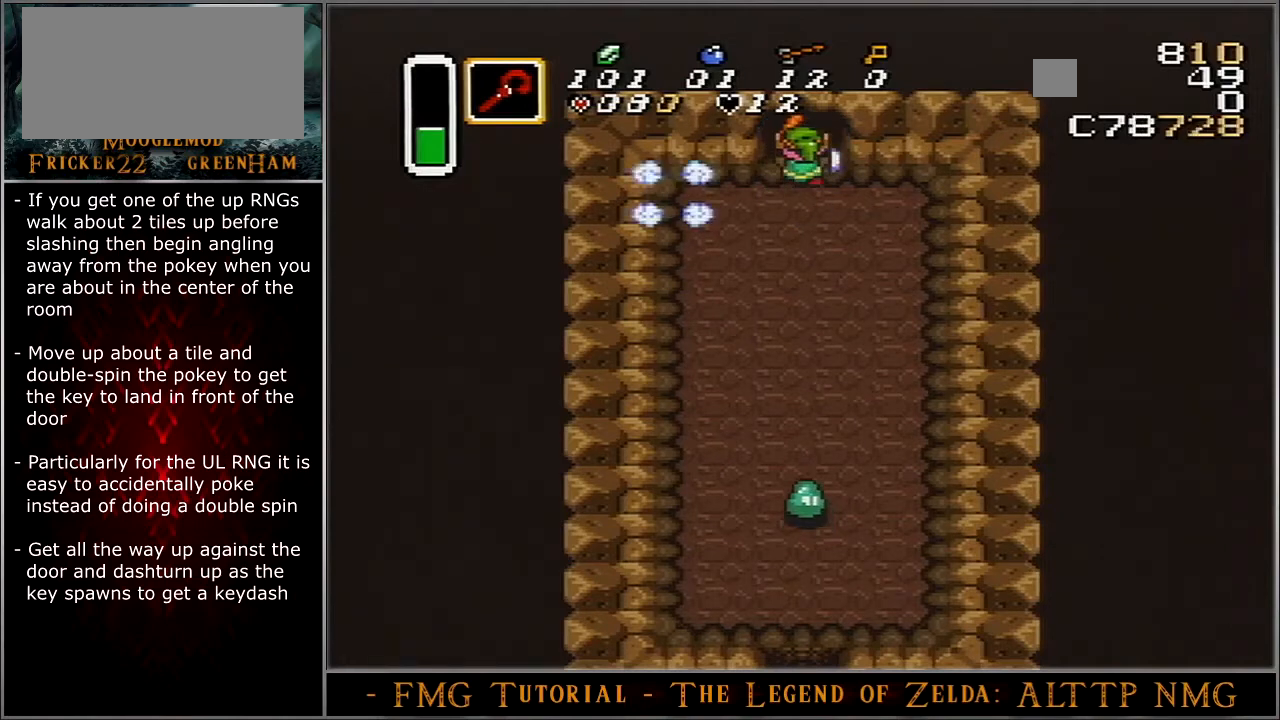
{"buttons": ["A"], "events": []}
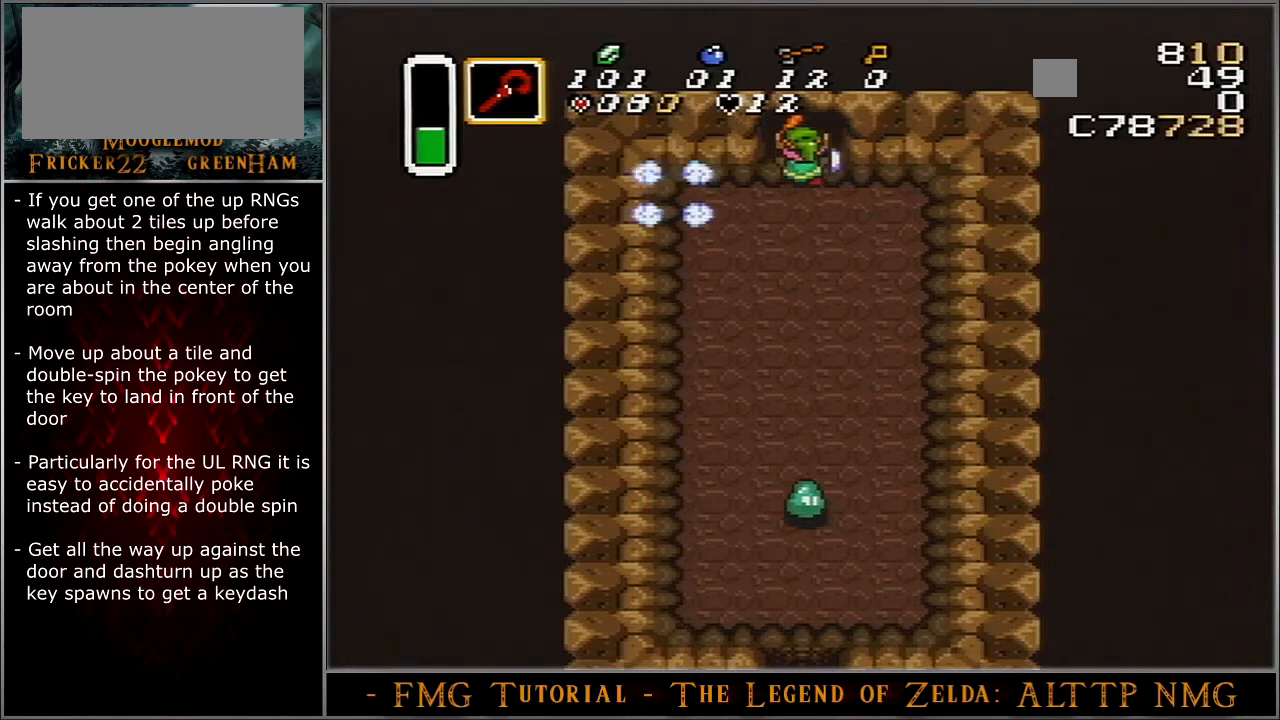
{"buttons": ["A"], "events": []}
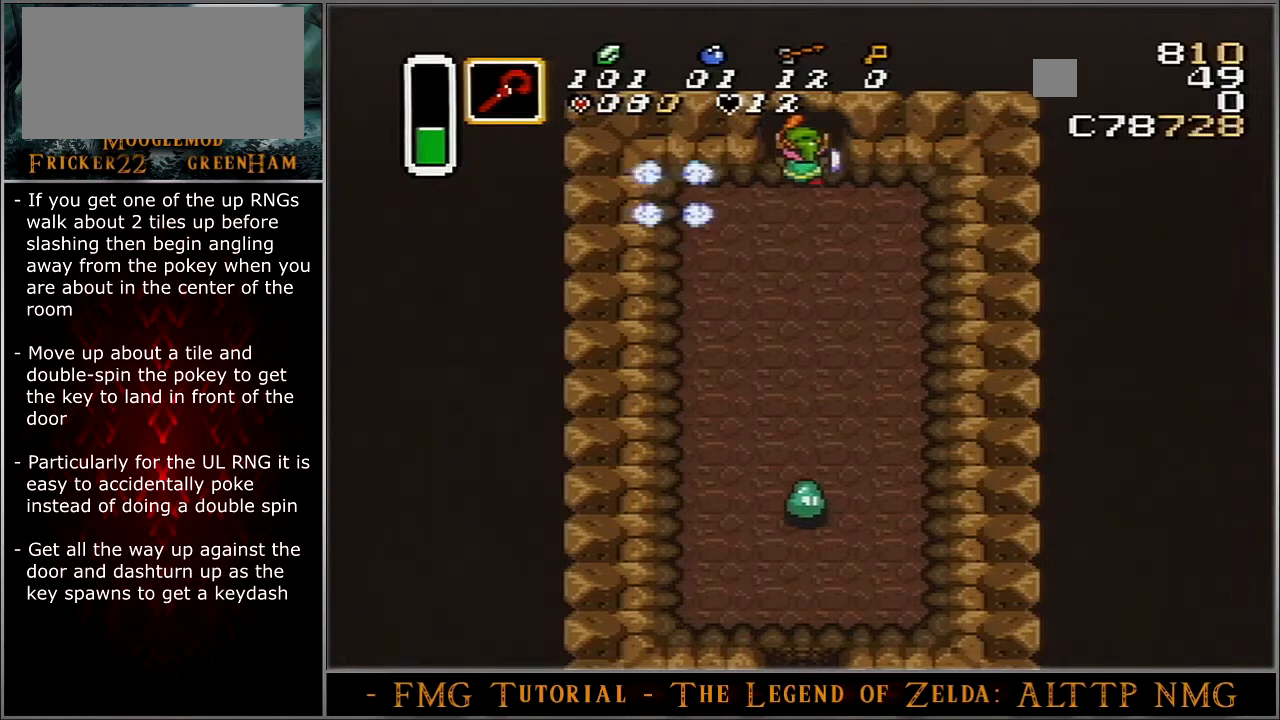
{"buttons": ["A"], "events": []}
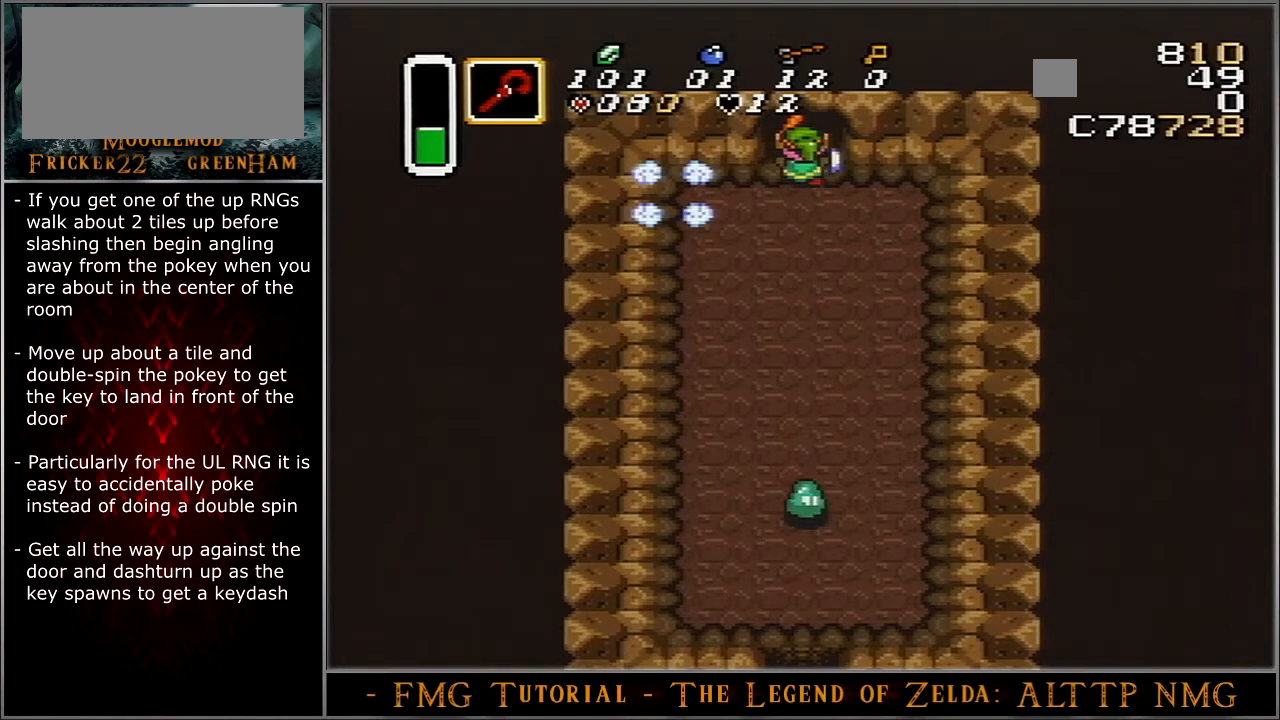
{"buttons": ["A"], "events": []}
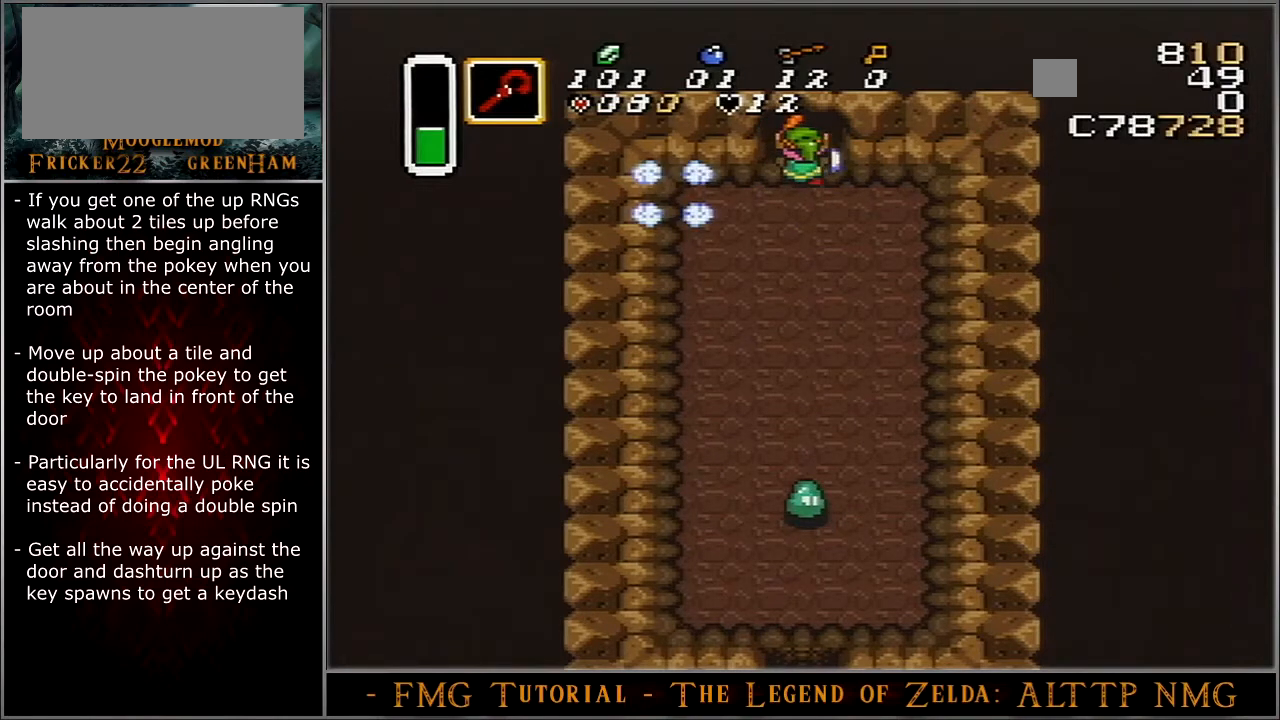
{"buttons": ["A"], "events": []}
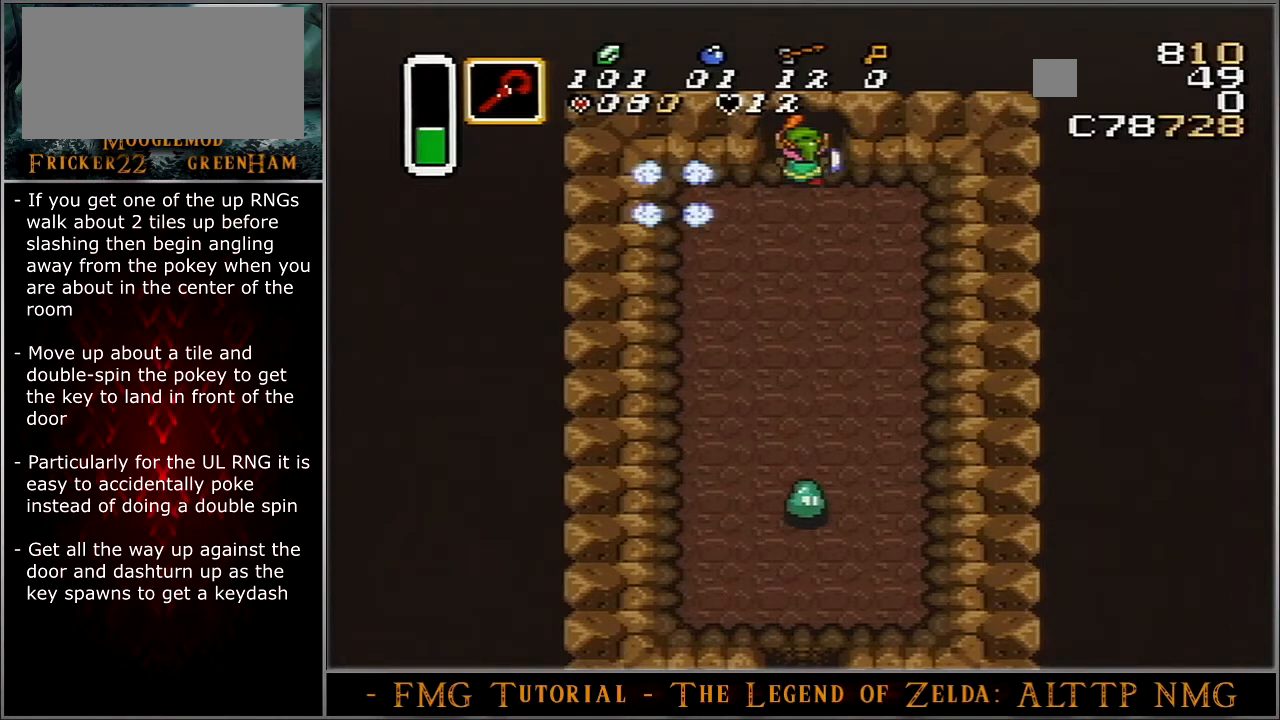
{"buttons": ["A"], "events": []}
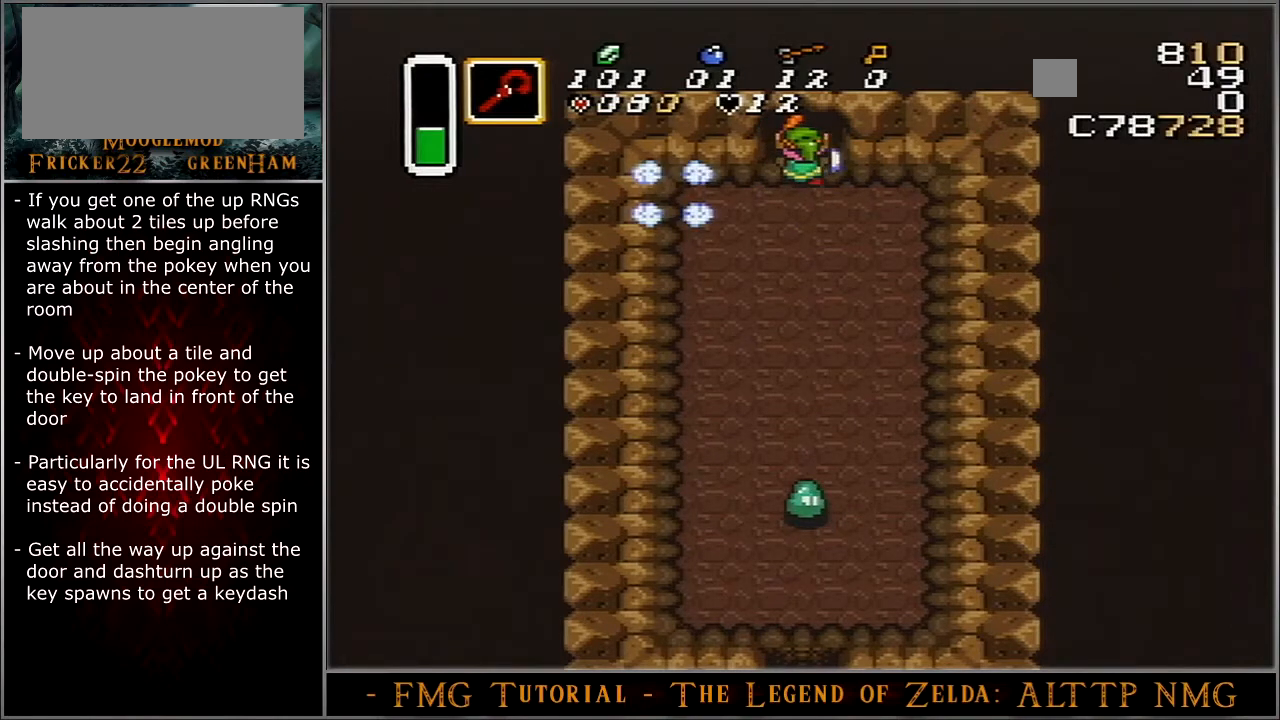
{"buttons": ["A"], "events": []}
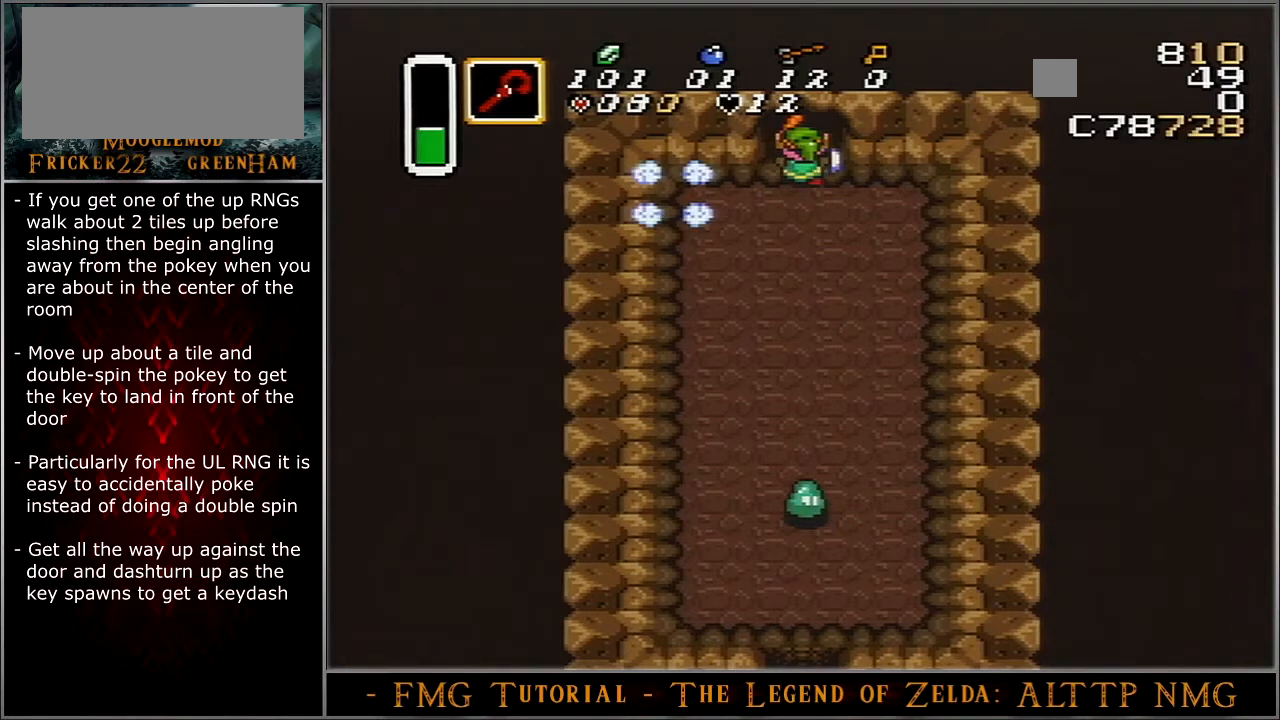
{"buttons": ["A"], "events": []}
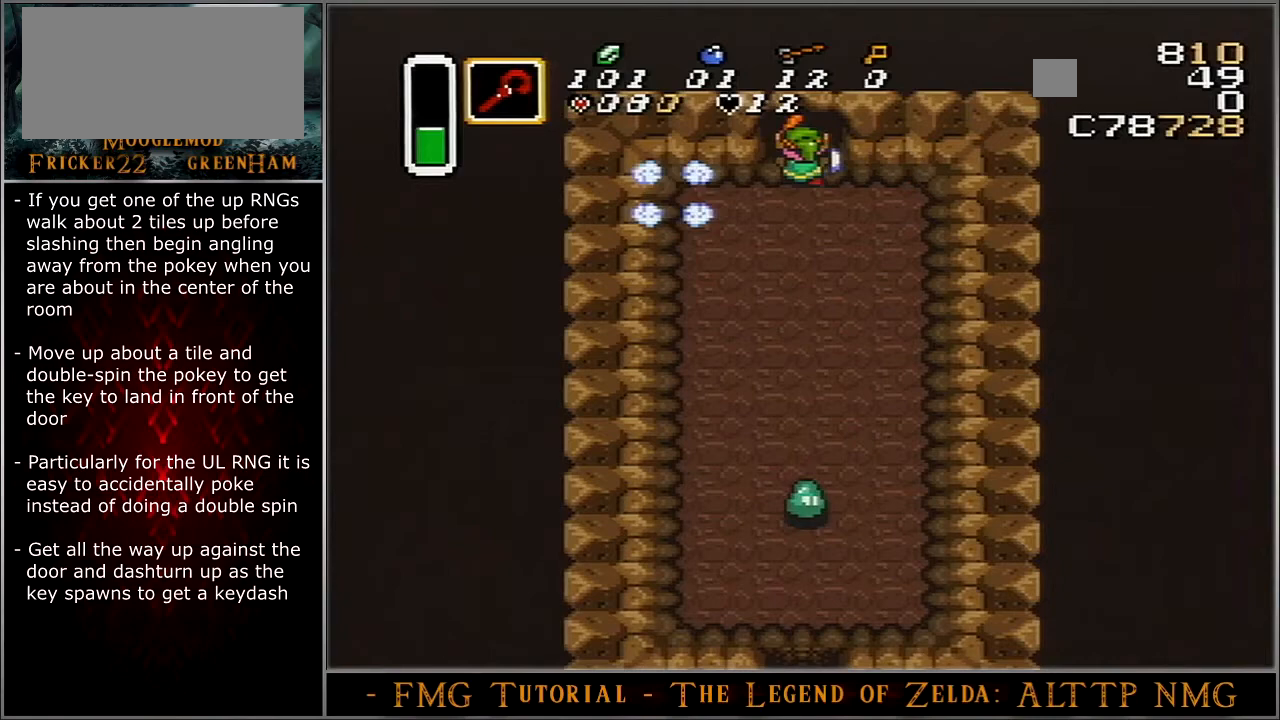
{"buttons": ["A"], "events": []}
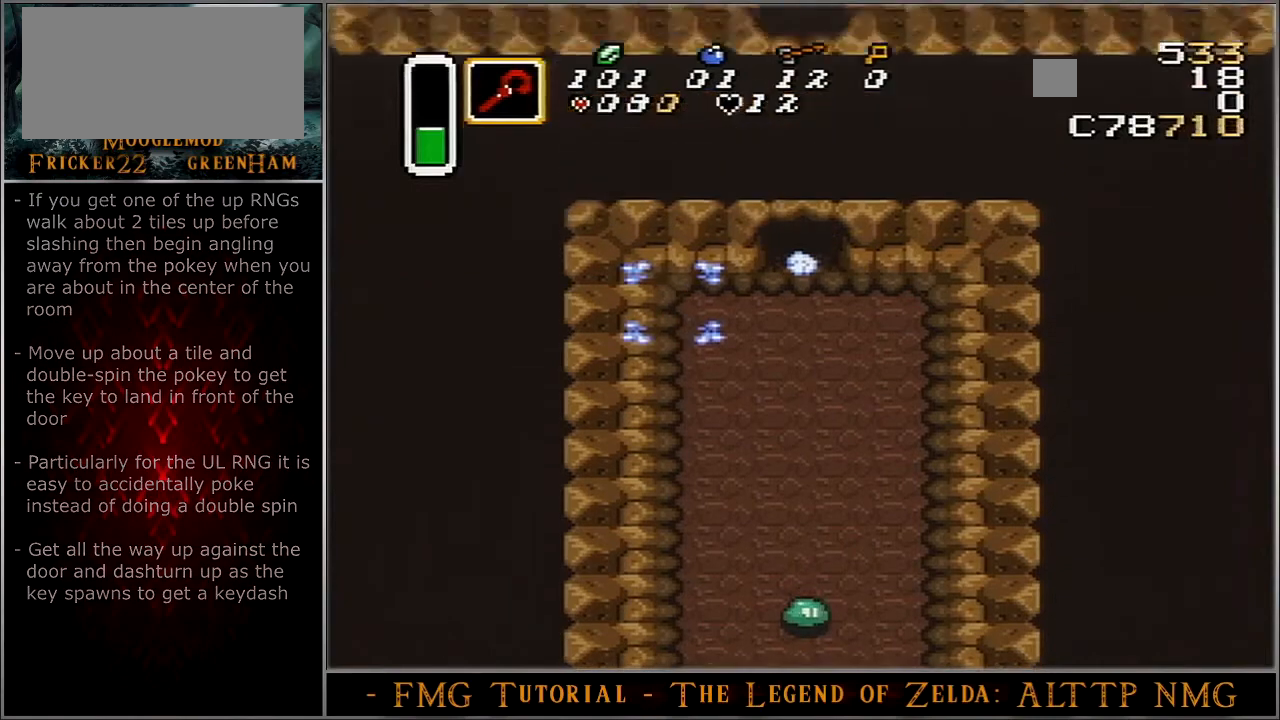
{"buttons": [], "events": [[167, "A", "up"]]}
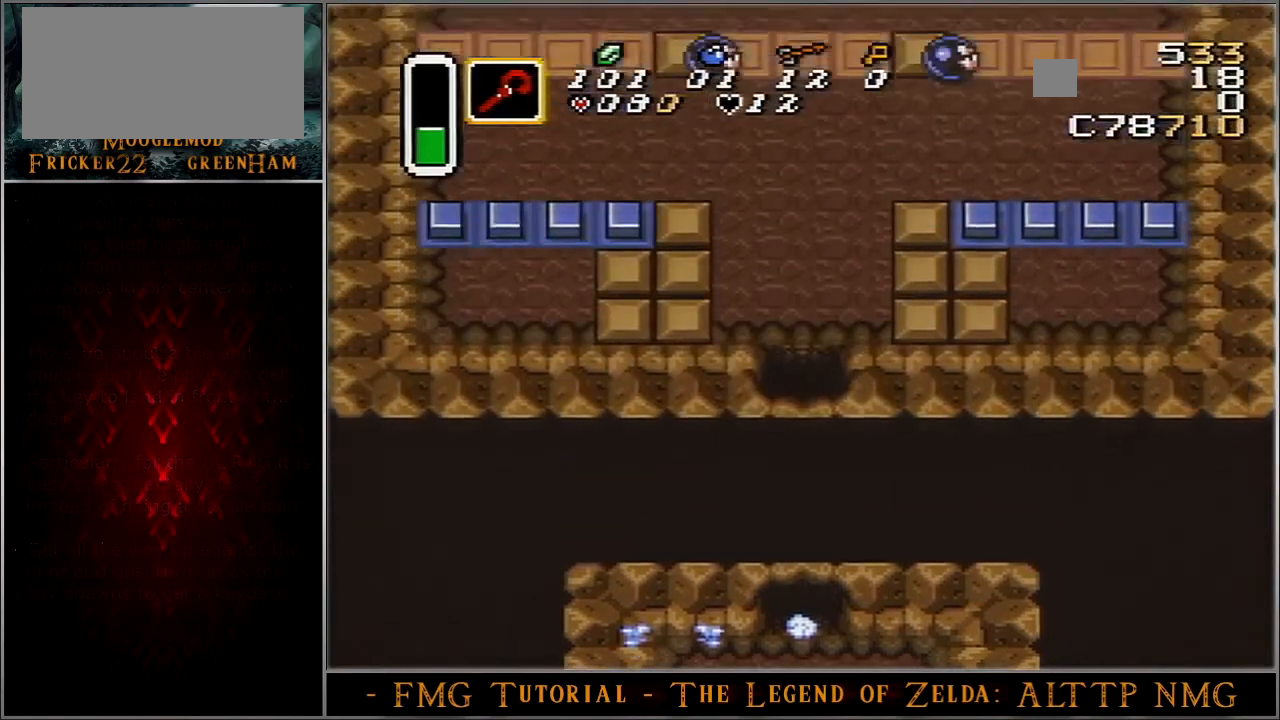
{"buttons": ["DPAD_UP"], "events": [[401, "DPAD_UP", "down"]]}
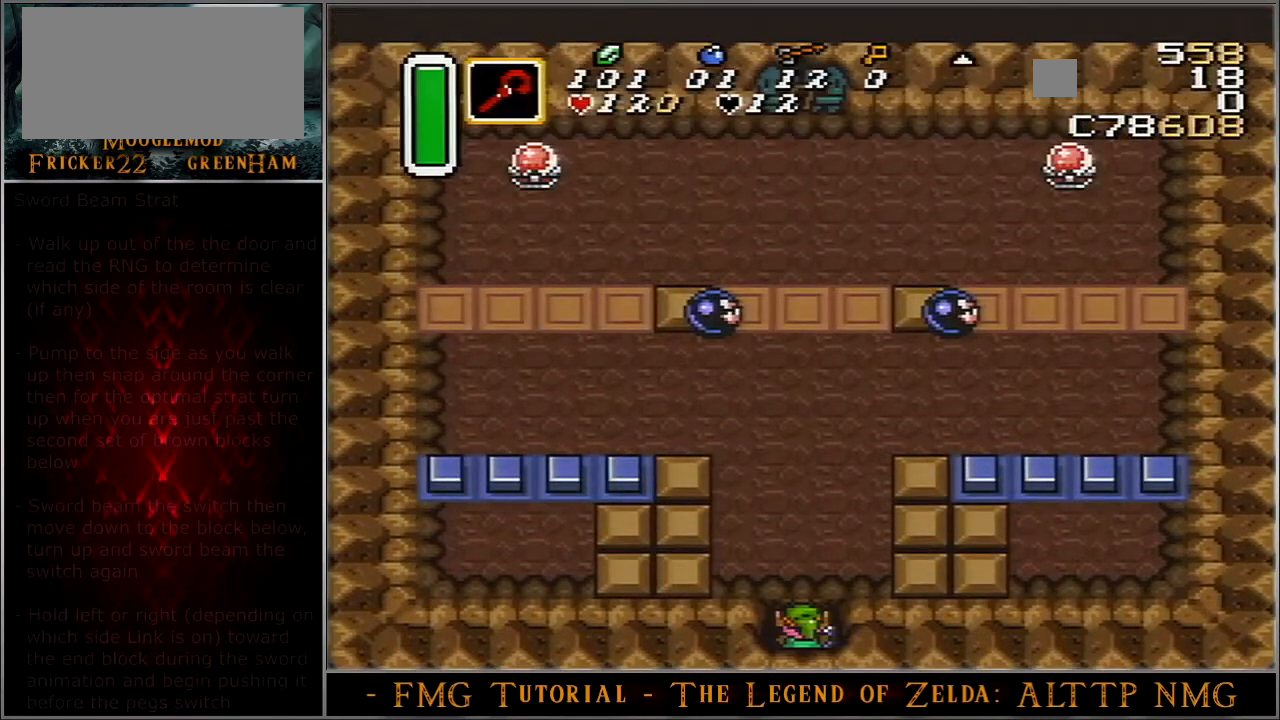
{"buttons": ["DPAD_UP", "DPAD_LEFT"], "events": [[467, "DPAD_LEFT", "down"]]}
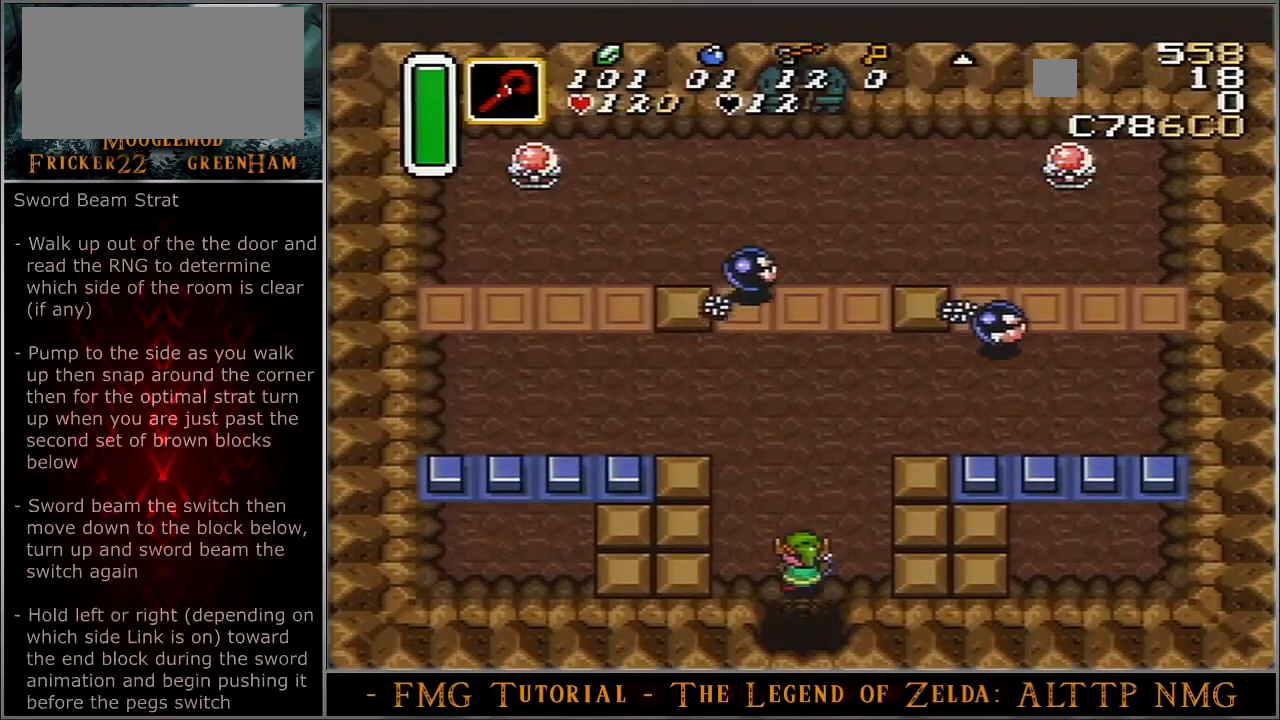
{"buttons": ["DPAD_UP", "DPAD_LEFT"], "events": []}
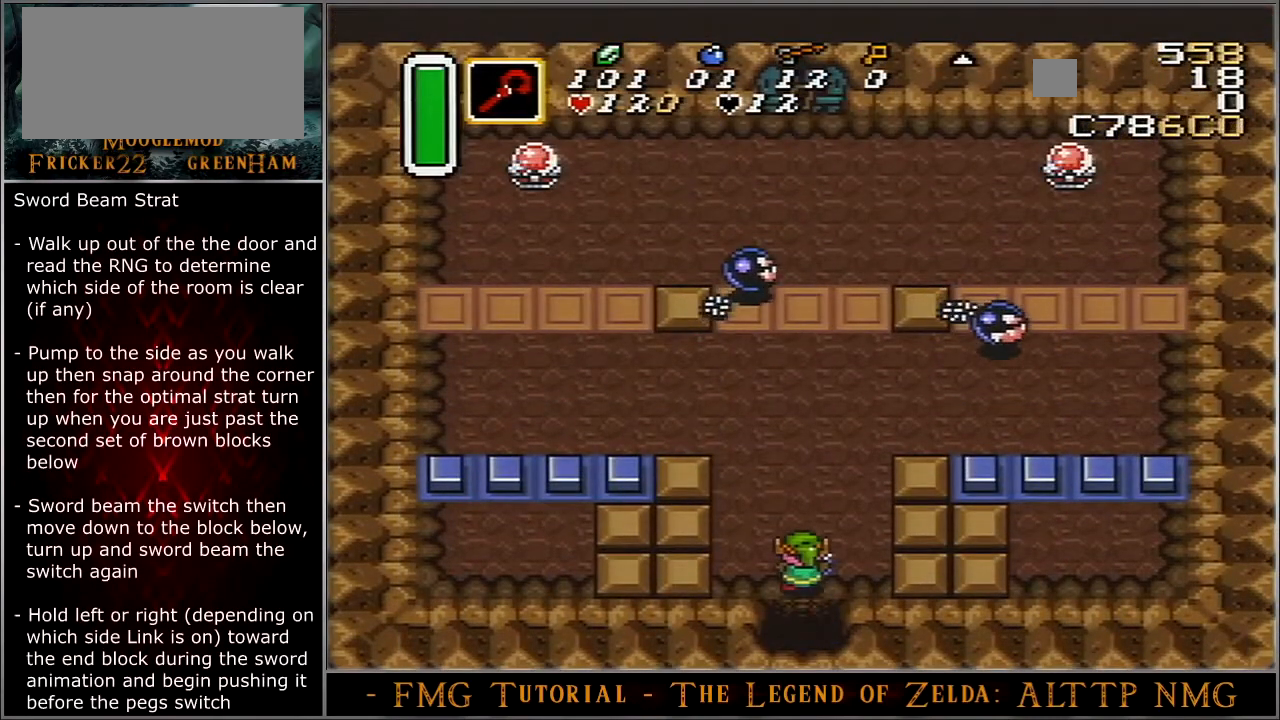
{"buttons": ["DPAD_UP", "DPAD_LEFT"], "events": []}
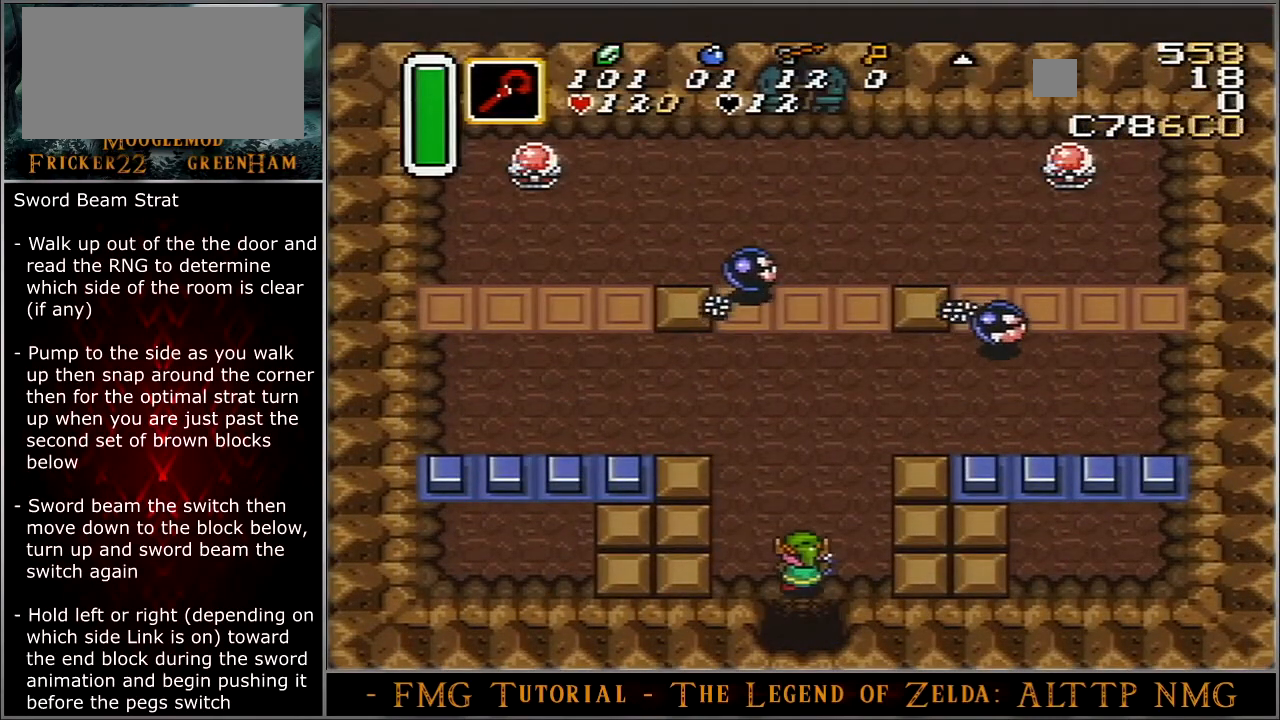
{"buttons": ["DPAD_UP", "DPAD_LEFT"], "events": []}
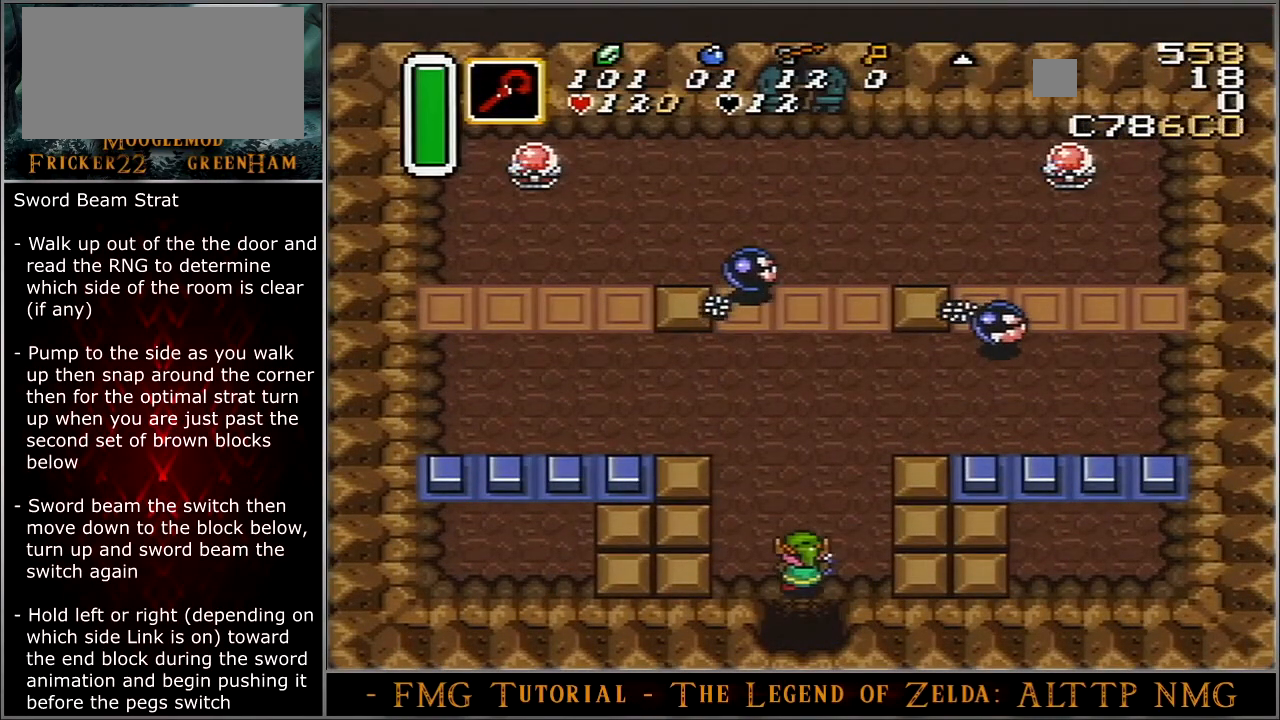
{"buttons": ["DPAD_UP", "DPAD_LEFT"], "events": []}
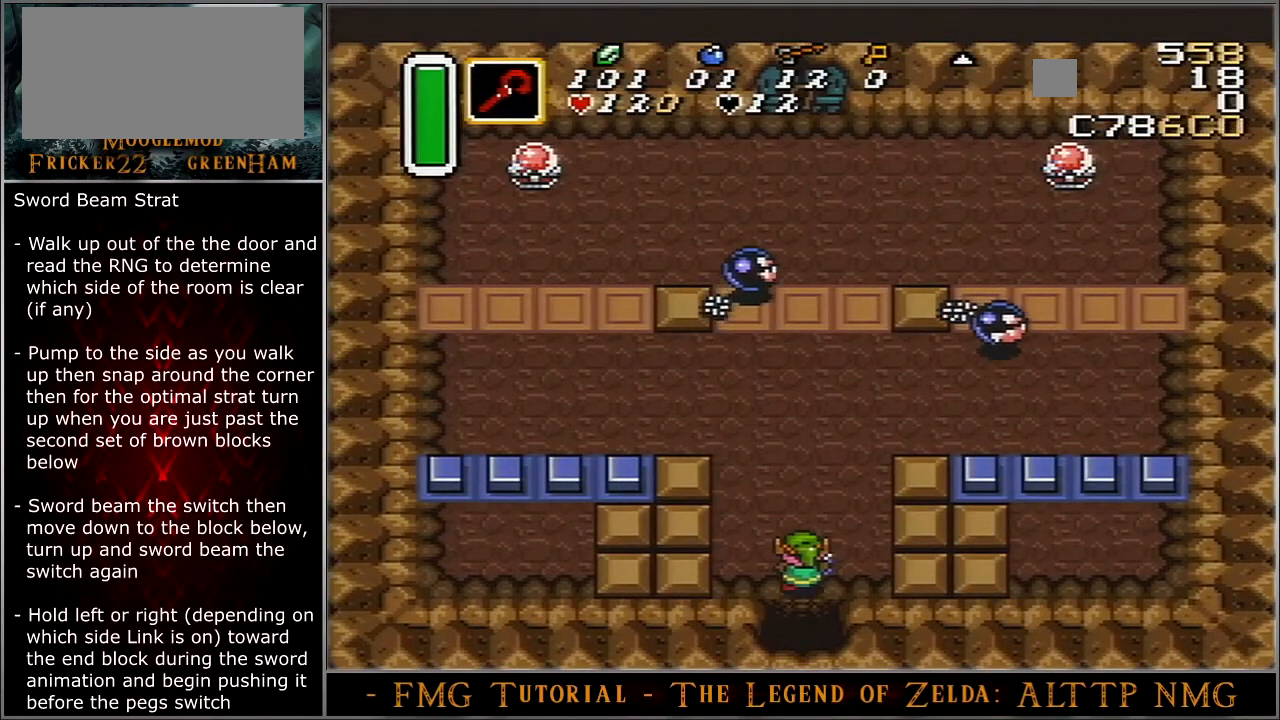
{"buttons": ["DPAD_UP", "DPAD_LEFT"], "events": []}
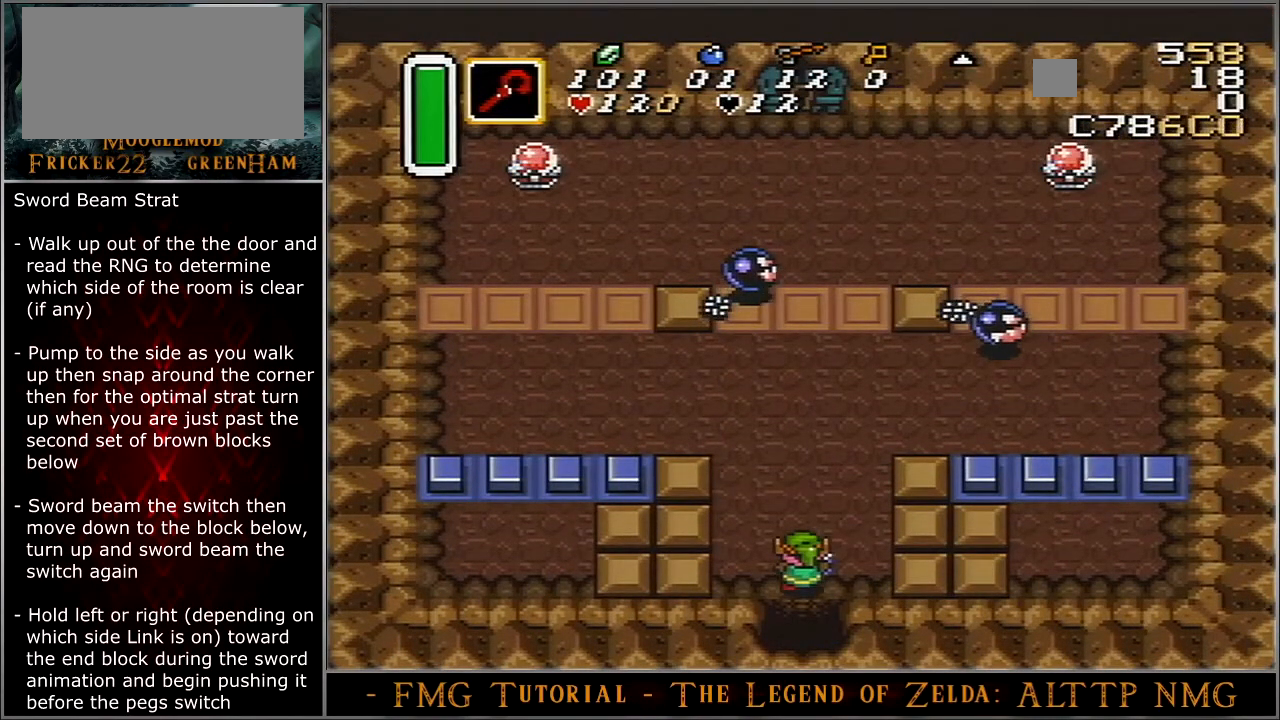
{"buttons": ["DPAD_UP", "DPAD_LEFT"], "events": []}
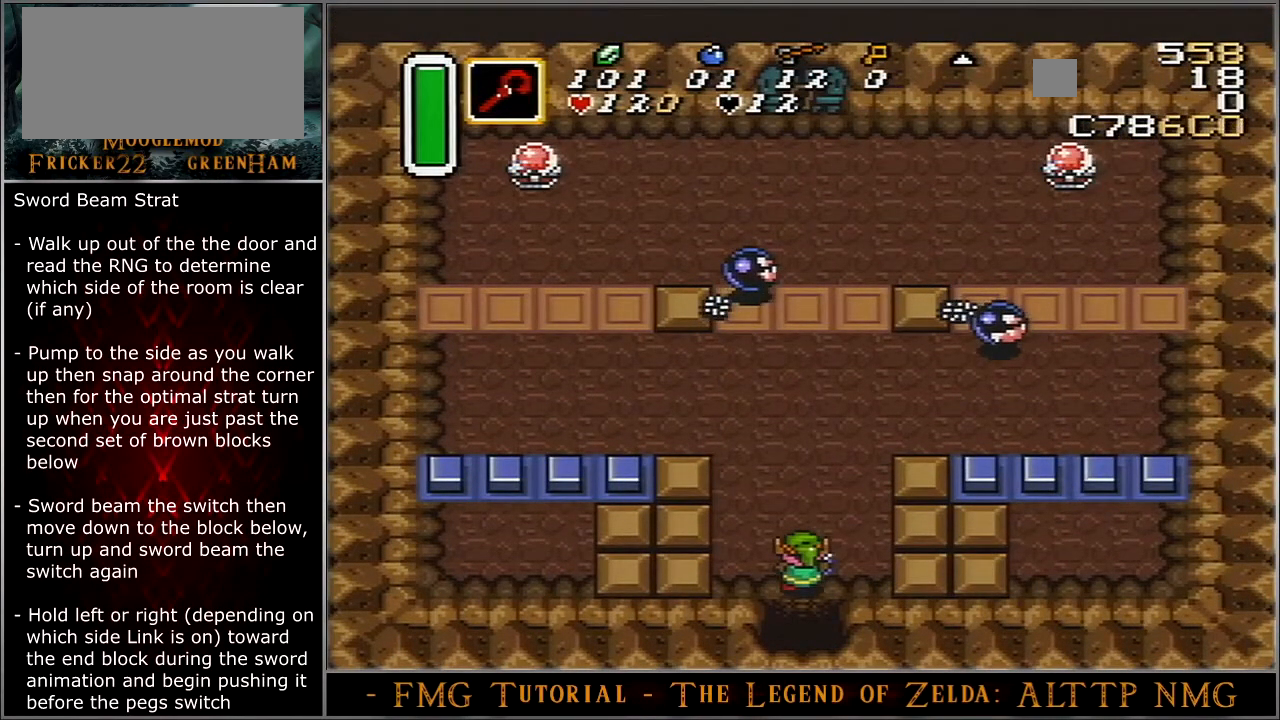
{"buttons": ["DPAD_UP", "DPAD_LEFT"], "events": []}
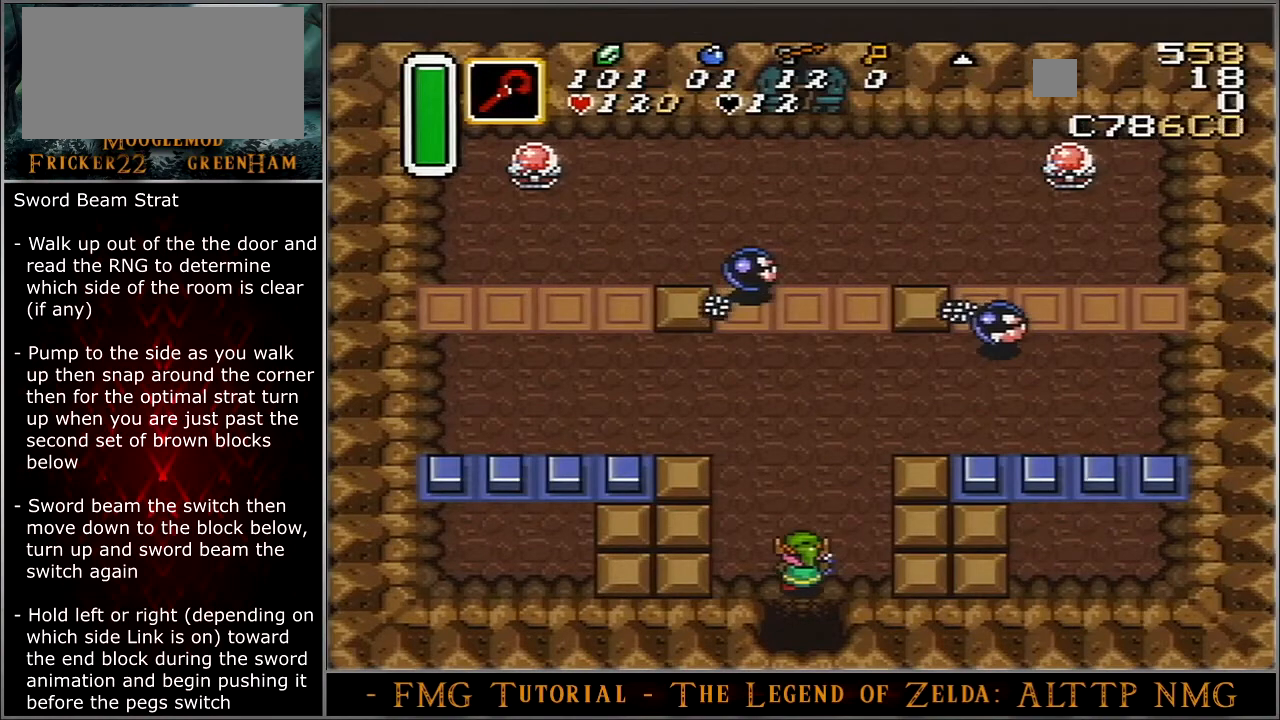
{"buttons": ["DPAD_UP", "DPAD_LEFT"], "events": []}
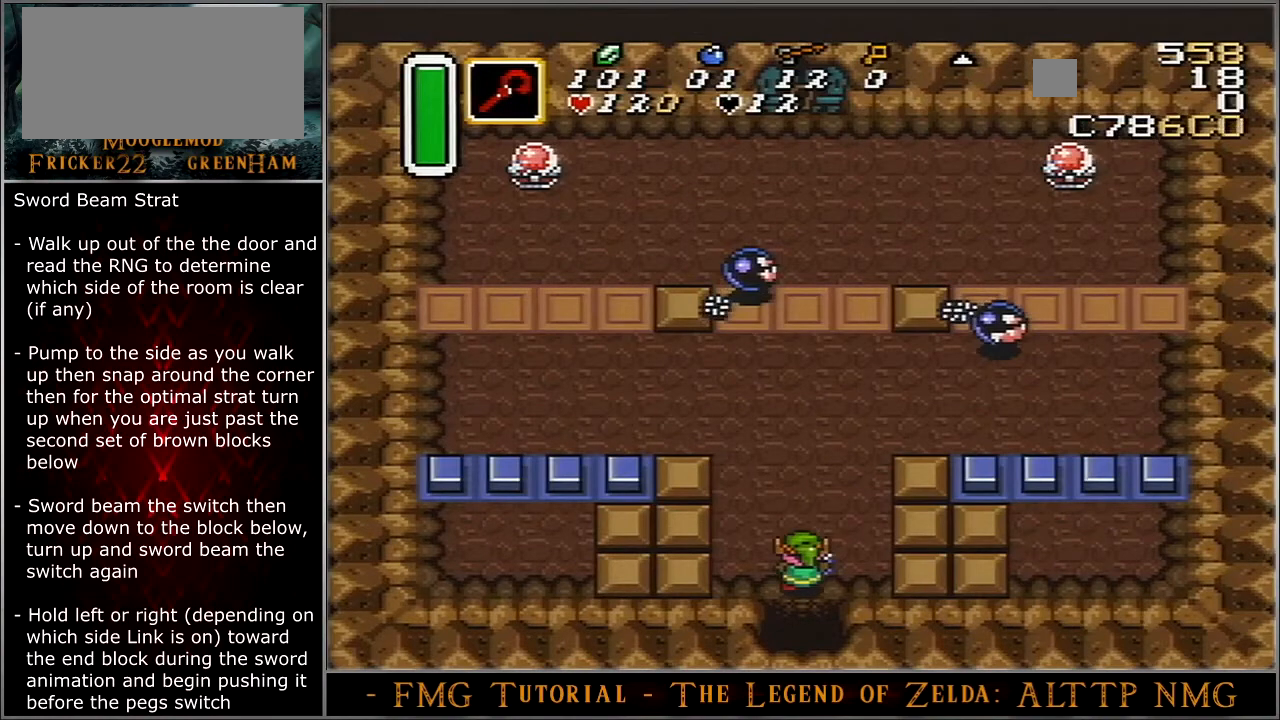
{"buttons": ["DPAD_UP", "DPAD_LEFT"], "events": []}
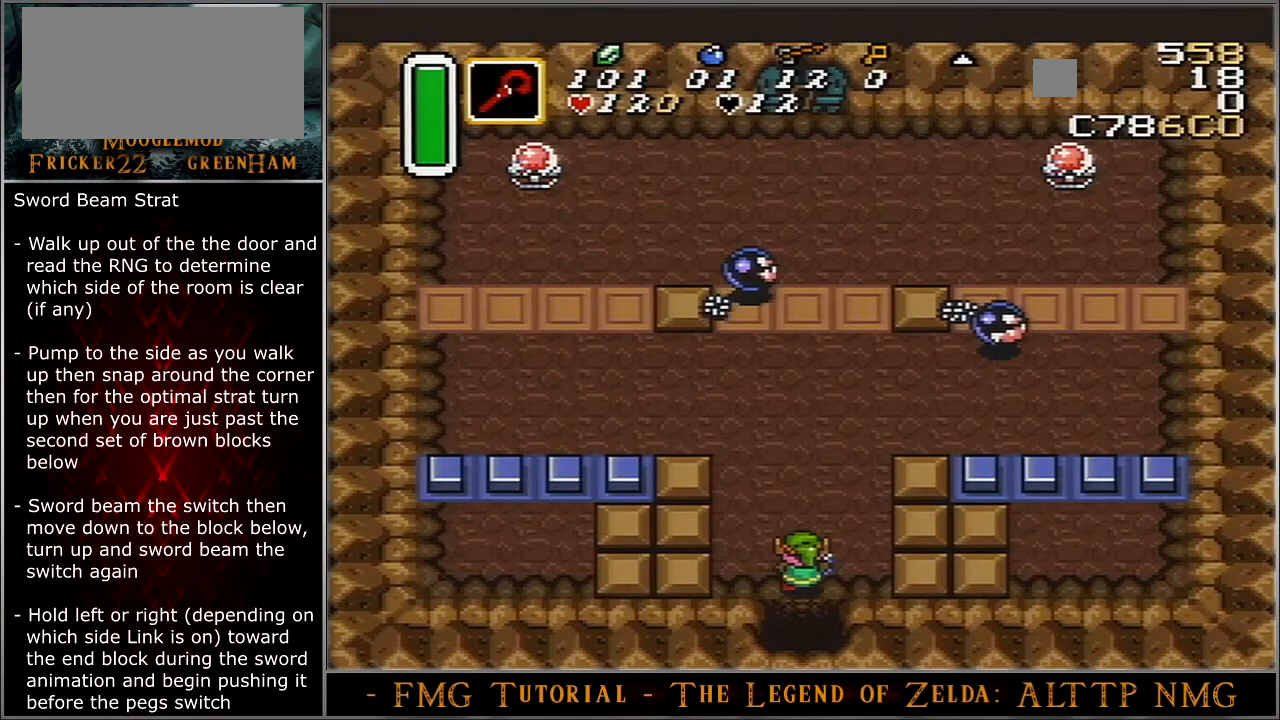
{"buttons": ["DPAD_UP", "DPAD_LEFT"], "events": []}
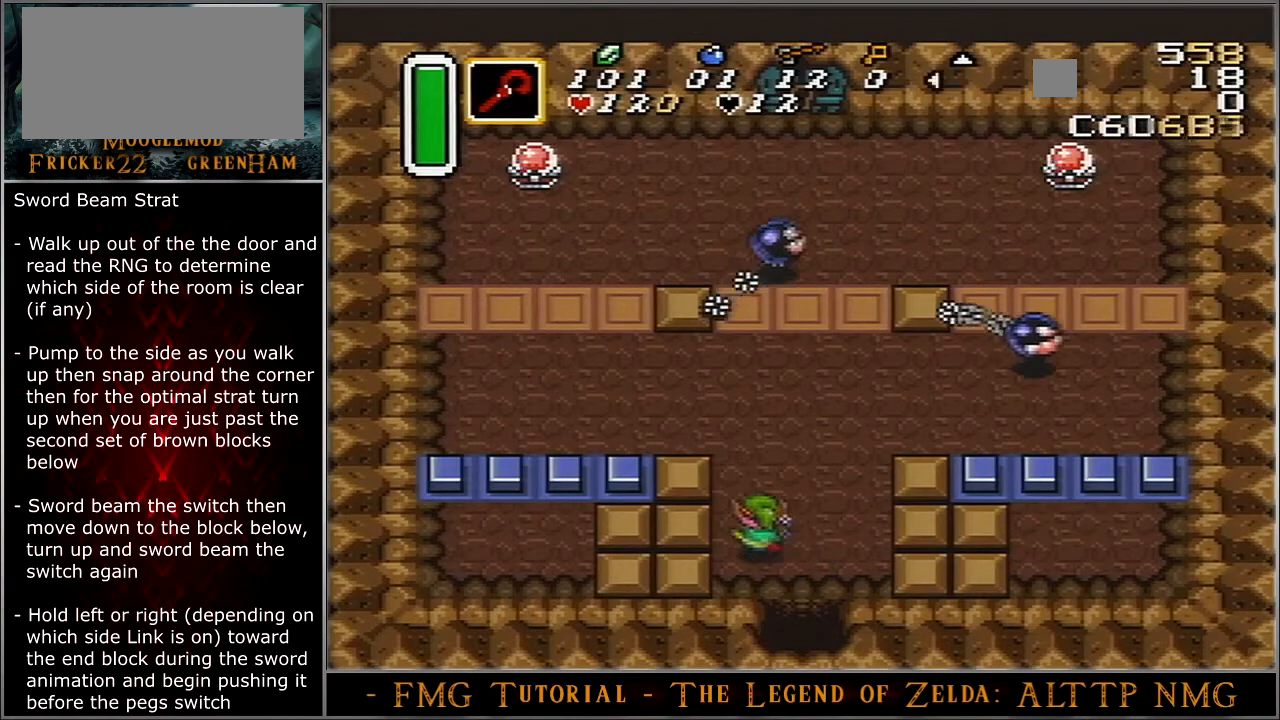
{"buttons": ["DPAD_LEFT"], "events": [[167, "DPAD_LEFT", "up"], [334, "DPAD_LEFT", "down"], [401, "DPAD_UP", "up"]]}
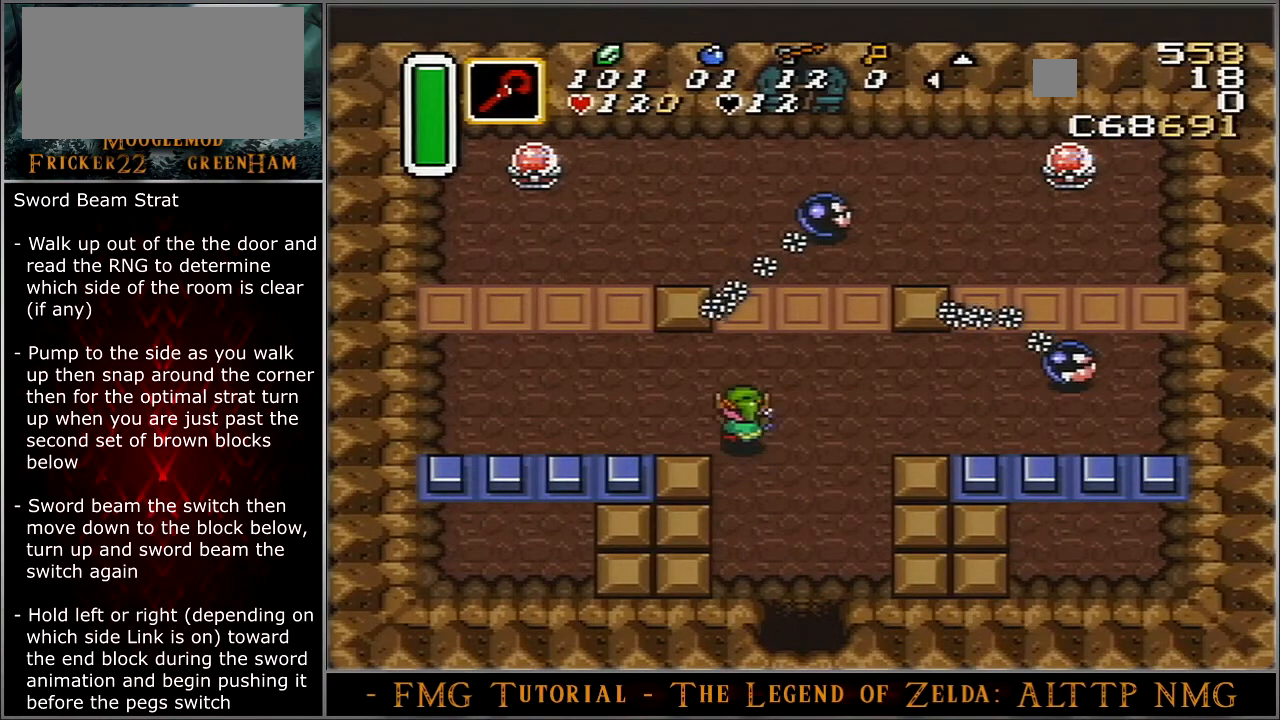
{"buttons": ["DPAD_LEFT"], "events": []}
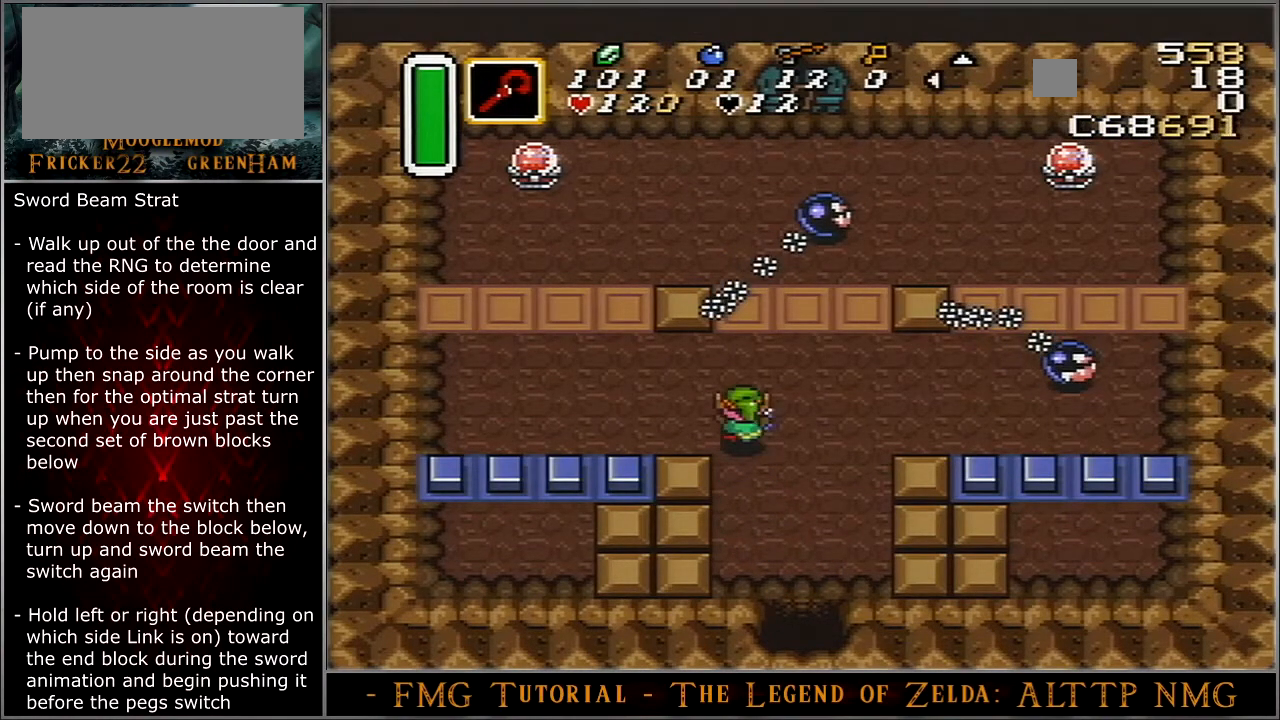
{"buttons": ["DPAD_LEFT"], "events": []}